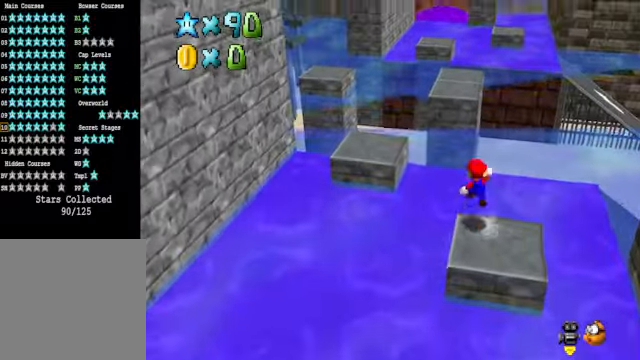
Gameplay with a controller (Xbox layout); each line is a JSON object with the inputs held at the frame after it. "events" lists button and stick changes between this image and that frame as [ms after this image, input, new state], when the widget could be followed in between. Not read: right_stick.
{"buttons": ["X"], "left_stick": "up-left", "events": [[267, "A", "up"], [267, "left_stick", "down-left"], [434, "X", "down"], [501, "left_stick", "up-left"]]}
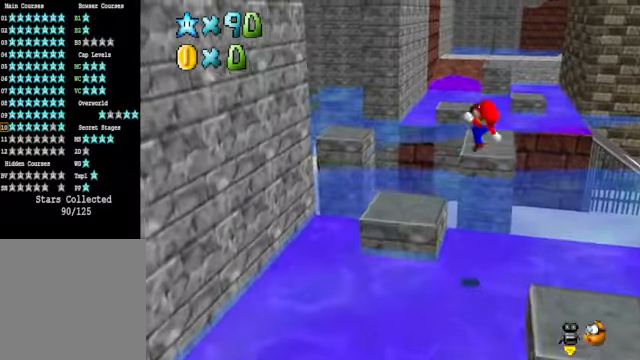
{"buttons": [], "left_stick": "up-left", "events": [[33, "X", "up"]]}
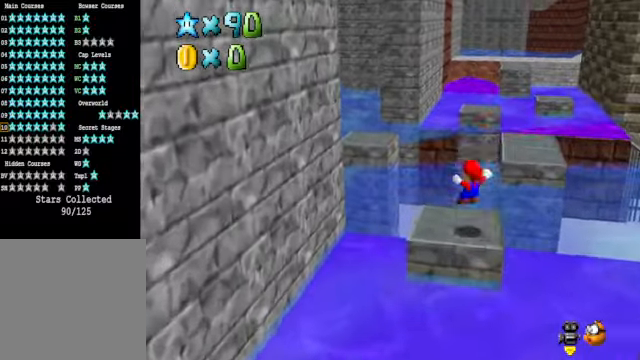
{"buttons": [], "left_stick": "up", "events": [[133, "A", "down"], [334, "left_stick", "up"], [500, "A", "up"]]}
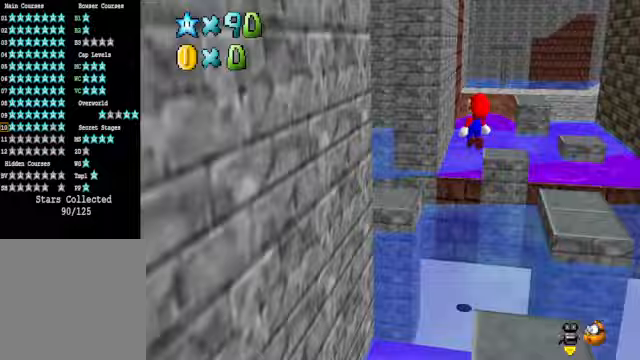
{"buttons": ["X"], "left_stick": "down", "events": [[234, "left_stick", "right"], [367, "left_stick", "down"], [501, "X", "down"]]}
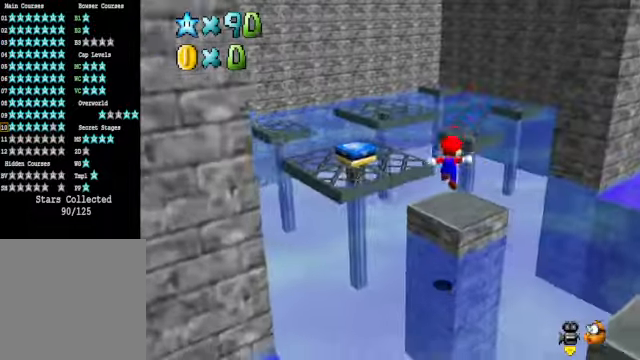
{"buttons": [], "left_stick": "center", "events": [[33, "left_stick", "center"], [67, "X", "up"], [234, "left_stick", "down"], [434, "left_stick", "center"]]}
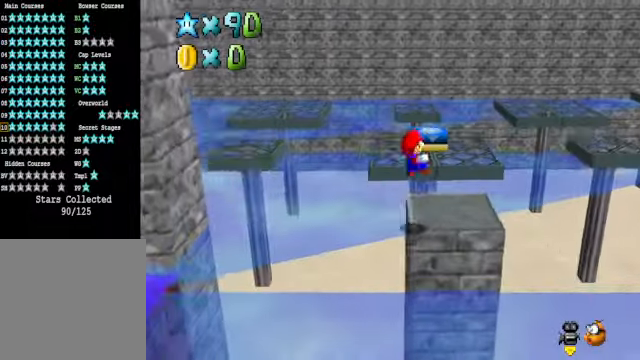
{"buttons": [], "left_stick": "up", "events": [[100, "left_stick", "up-right"], [334, "left_stick", "up"]]}
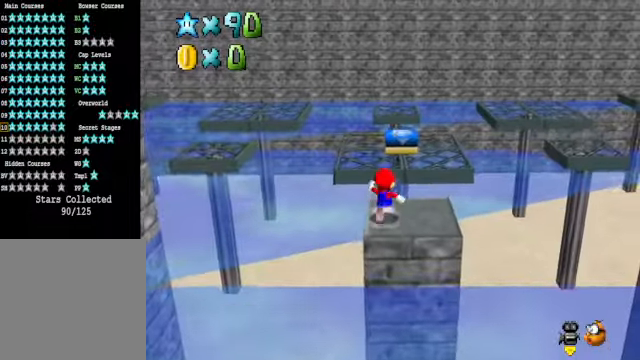
{"buttons": [], "left_stick": "down-left", "events": [[33, "A", "down"], [234, "A", "up"], [467, "left_stick", "down-left"]]}
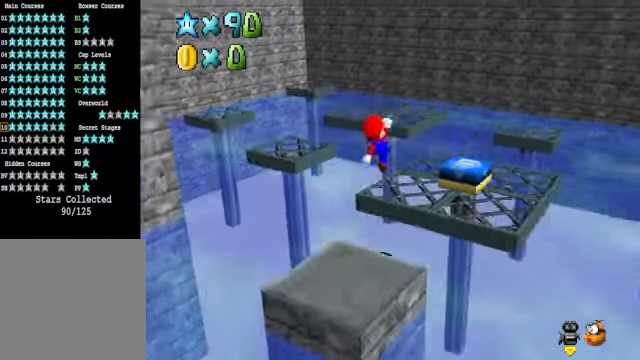
{"buttons": [], "left_stick": "center", "events": [[100, "X", "down"], [167, "left_stick", "up-left"], [200, "X", "up"], [334, "left_stick", "up-right"], [501, "left_stick", "center"]]}
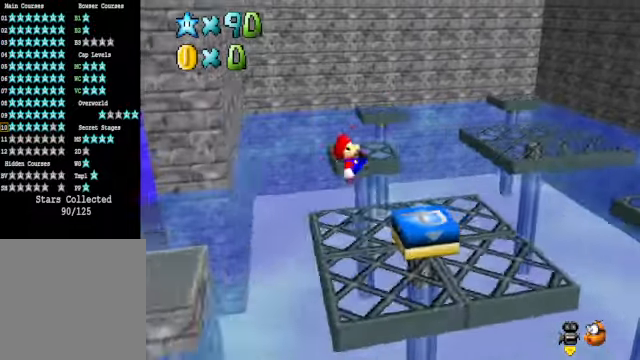
{"buttons": [], "left_stick": "center", "events": []}
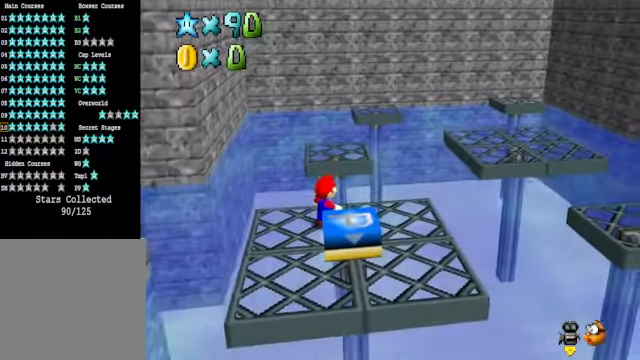
{"buttons": [], "left_stick": "down-left", "events": [[501, "left_stick", "down-left"]]}
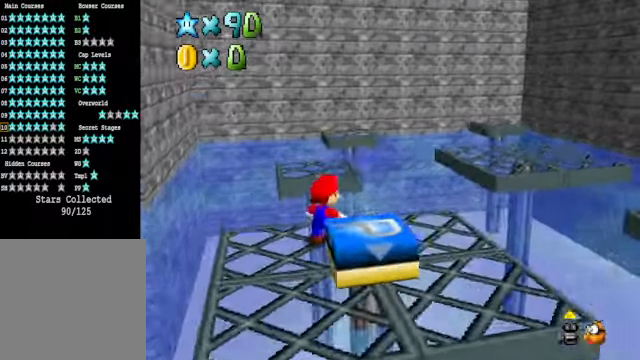
{"buttons": [], "left_stick": "down-left", "events": []}
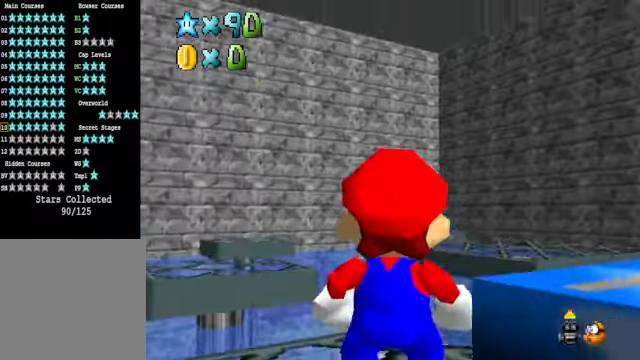
{"buttons": [], "left_stick": "left", "events": [[167, "left_stick", "center"], [334, "left_stick", "left"]]}
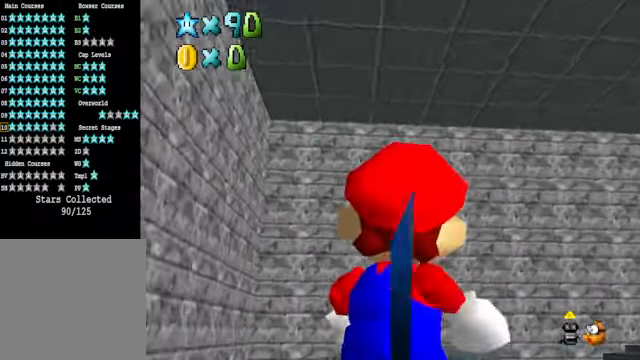
{"buttons": [], "left_stick": "center", "events": [[33, "left_stick", "center"]]}
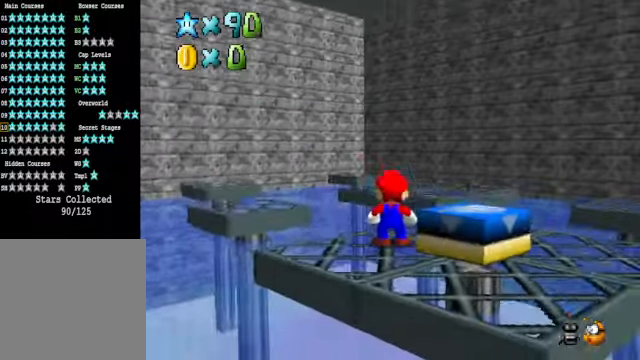
{"buttons": [], "left_stick": "center", "events": [[200, "left_stick", "down-right"], [300, "left_stick", "center"]]}
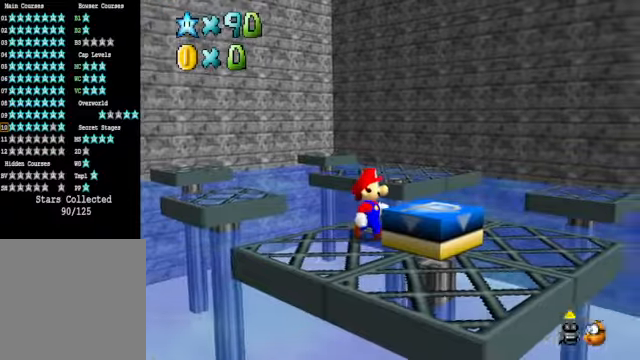
{"buttons": [], "left_stick": "center", "events": []}
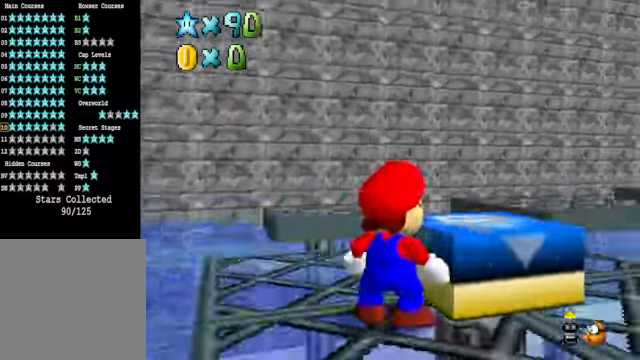
{"buttons": [], "left_stick": "center", "events": [[33, "left_stick", "down-right"], [434, "left_stick", "center"]]}
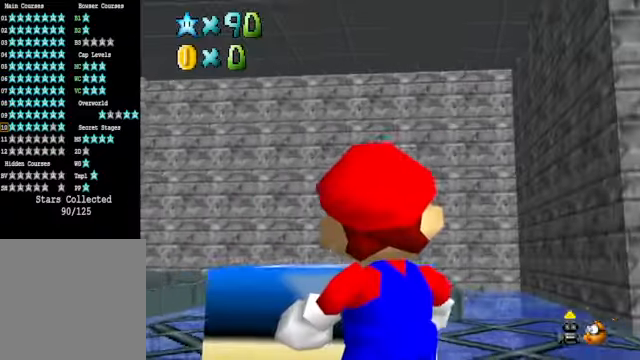
{"buttons": [], "left_stick": "center", "events": [[100, "left_stick", "right"], [233, "left_stick", "center"]]}
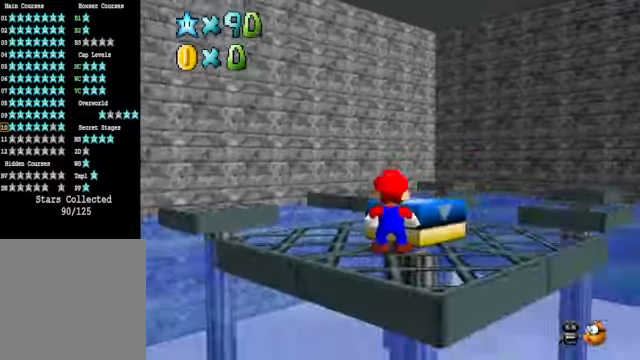
{"buttons": [], "left_stick": "center", "events": [[334, "left_stick", "down-left"], [501, "left_stick", "center"]]}
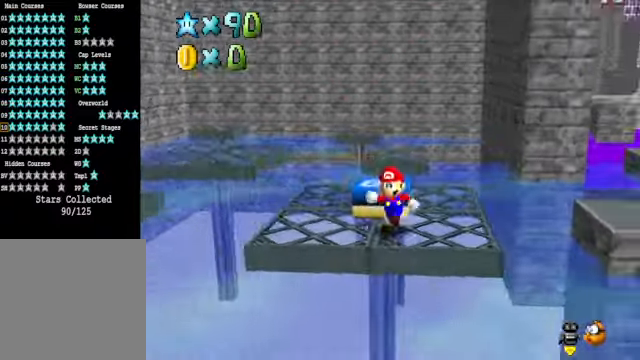
{"buttons": [], "left_stick": "up-left", "events": [[167, "left_stick", "left"], [435, "left_stick", "up-left"]]}
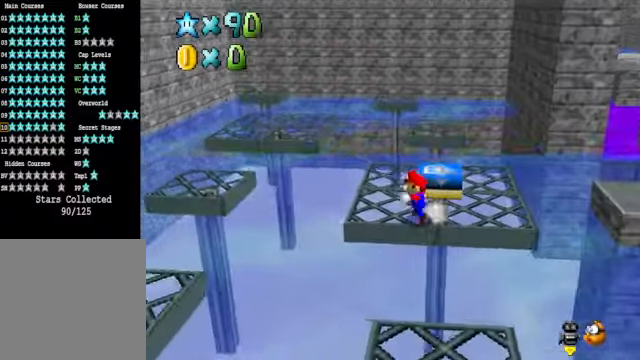
{"buttons": ["A"], "left_stick": "up-left", "events": [[201, "A", "down"]]}
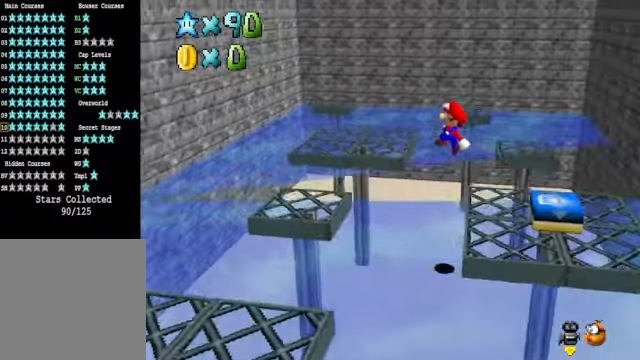
{"buttons": [], "left_stick": "center", "events": [[101, "left_stick", "center"], [134, "A", "up"], [167, "left_stick", "right"], [334, "X", "down"], [334, "left_stick", "center"], [435, "X", "up"]]}
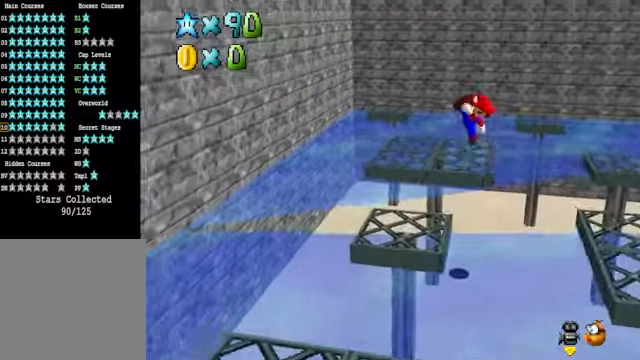
{"buttons": [], "left_stick": "center", "events": [[167, "left_stick", "down-right"], [334, "left_stick", "center"]]}
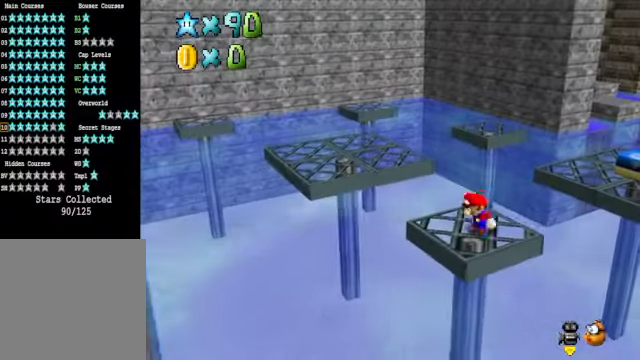
{"buttons": [], "left_stick": "center", "events": [[134, "left_stick", "down-left"], [234, "left_stick", "center"]]}
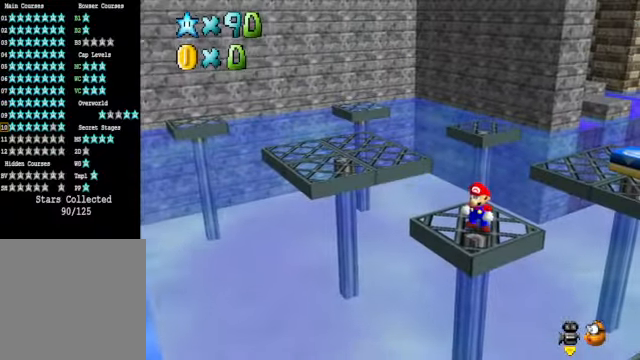
{"buttons": ["A"], "left_stick": "up", "events": [[134, "left_stick", "up-right"], [234, "left_stick", "center"], [267, "L2", "down"], [401, "A", "down"], [434, "L2", "up"], [468, "left_stick", "up"]]}
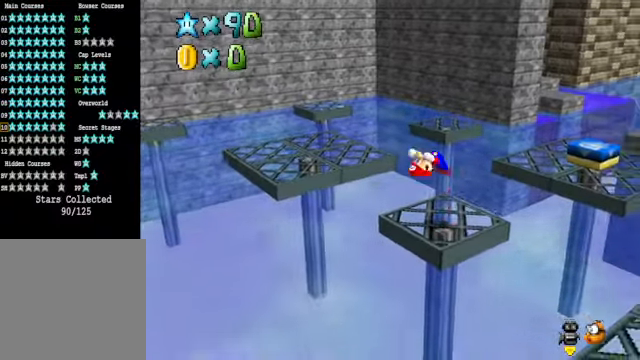
{"buttons": ["A"], "left_stick": "up-right", "events": [[34, "left_stick", "up-right"]]}
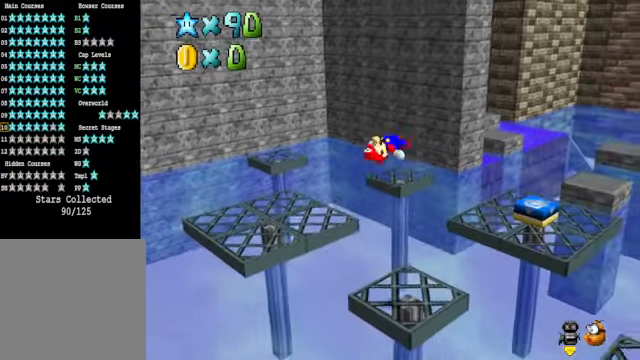
{"buttons": [], "left_stick": "center", "events": [[100, "A", "up"], [100, "L2", "down"], [434, "L2", "up"], [501, "left_stick", "center"]]}
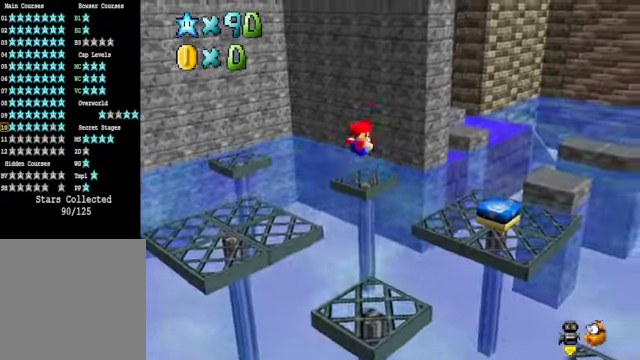
{"buttons": [], "left_stick": "center", "events": []}
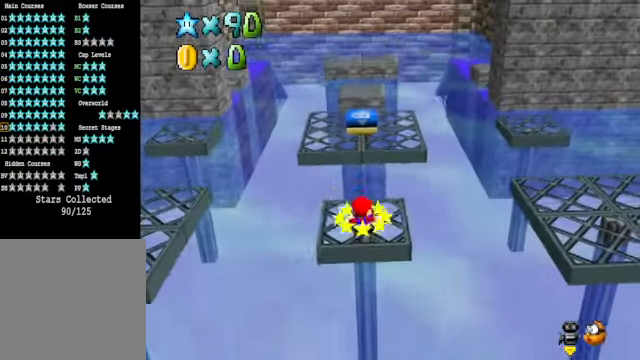
{"buttons": [], "left_stick": "left", "events": [[167, "left_stick", "left"]]}
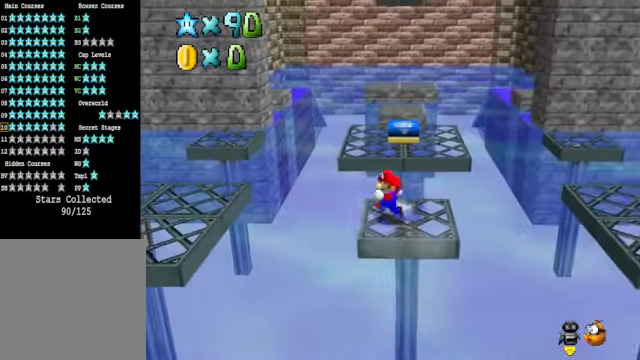
{"buttons": ["X"], "left_stick": "up-left", "events": [[34, "A", "down"], [368, "left_stick", "up"], [401, "A", "up"], [501, "X", "down"], [501, "left_stick", "up-left"]]}